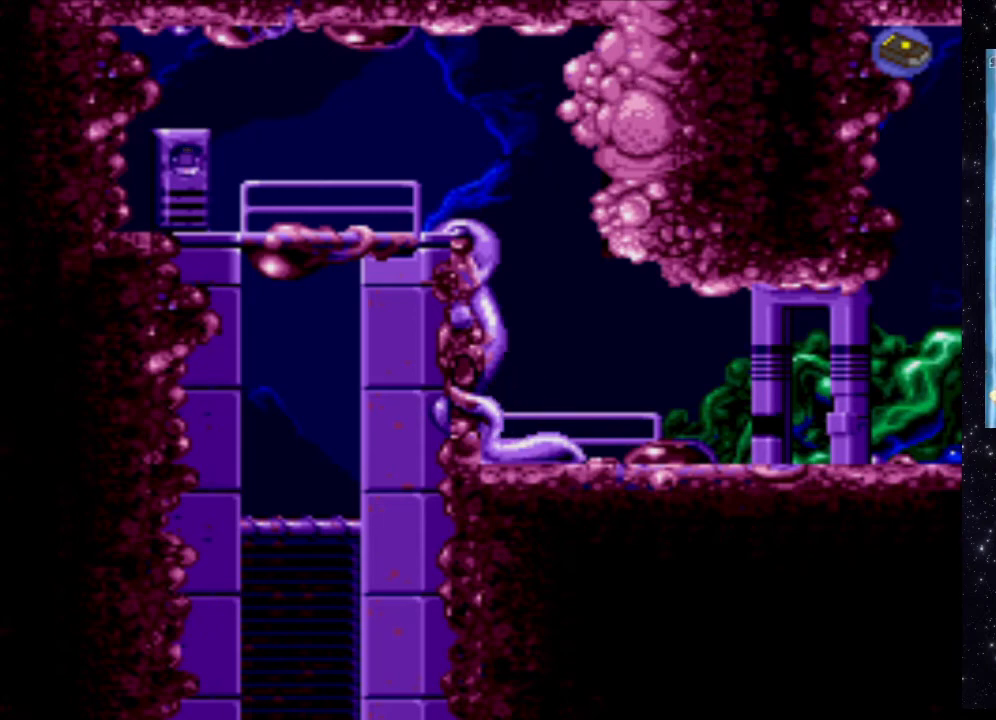
Gameplay with a controller (Xbox layout); each line is a JSON object with the inputs held at the frame after it. "events" lists button and stick changes between this image and that frame as [ms after this image, input, new state], when the widget could be followed in between. Not read: L3 R3 left_stick right_stick.
{"buttons": ["DPAD_UP", "DPAD_RIGHT"], "events": []}
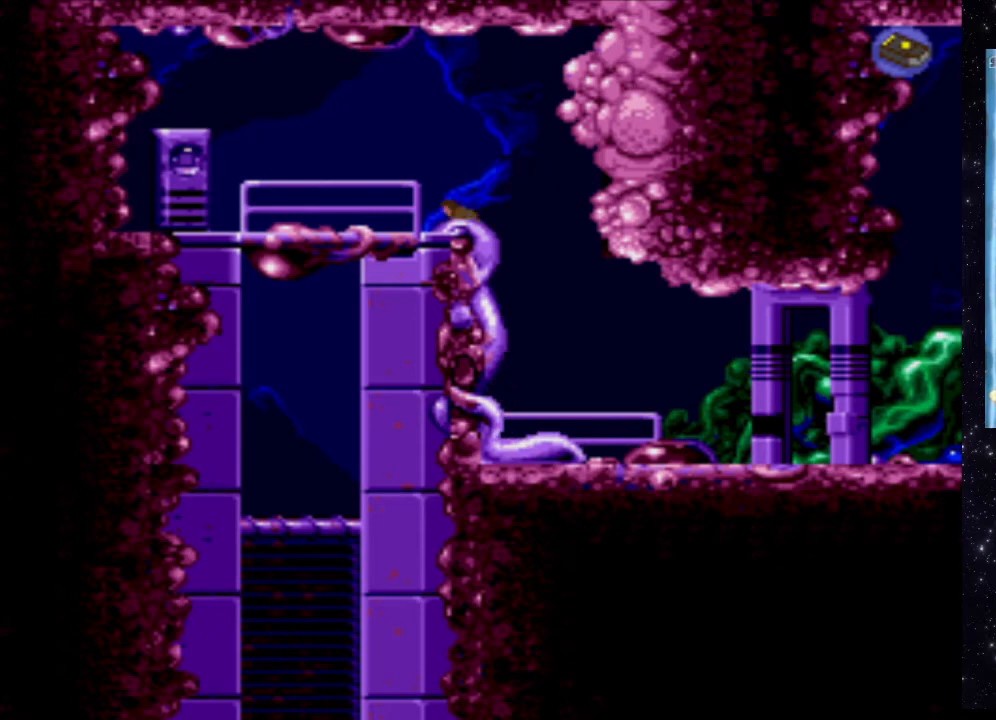
{"buttons": ["X"], "events": [[180, "DPAD_RIGHT", "up"], [240, "DPAD_UP", "up"], [460, "X", "down"]]}
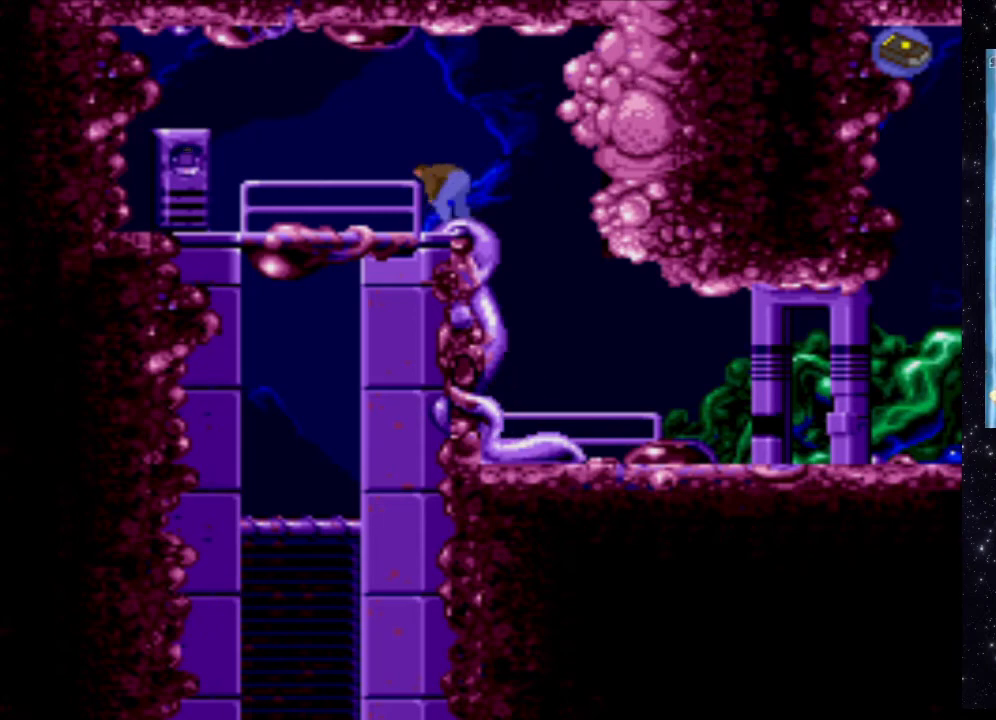
{"buttons": ["X", "DPAD_LEFT"], "events": [[340, "DPAD_LEFT", "down"]]}
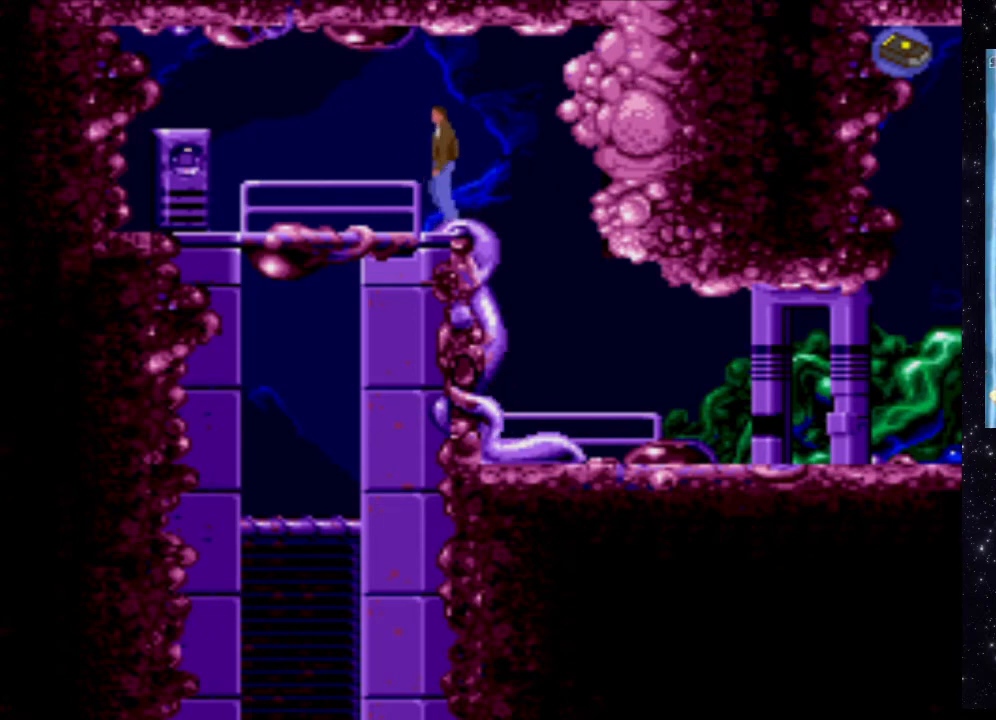
{"buttons": ["X", "DPAD_LEFT"], "events": []}
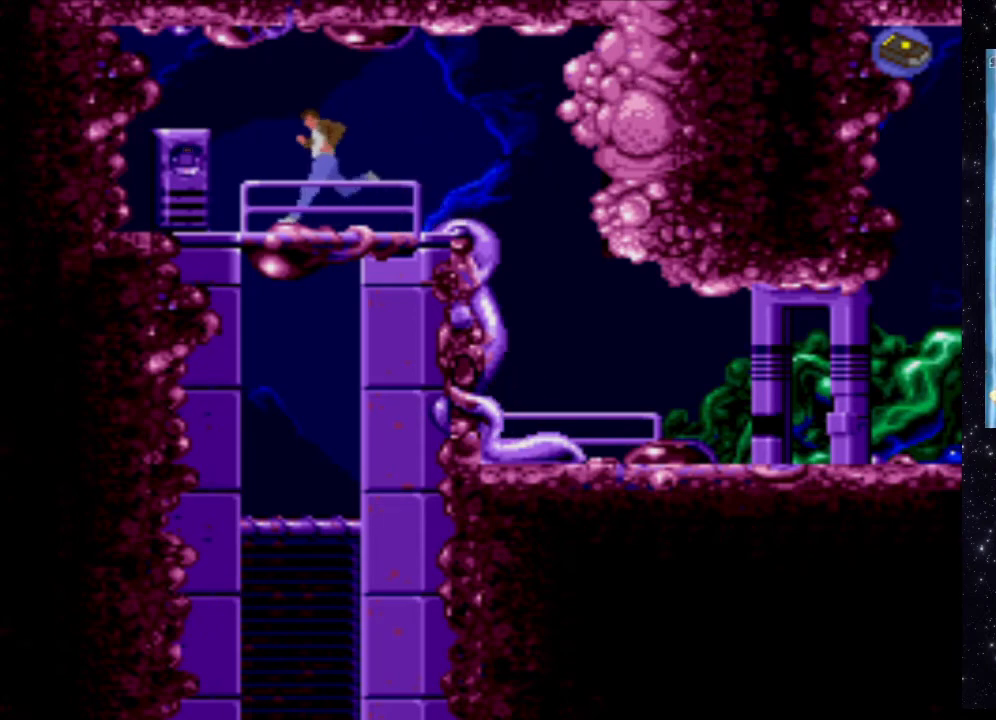
{"buttons": [], "events": [[200, "DPAD_LEFT", "up"], [240, "X", "up"]]}
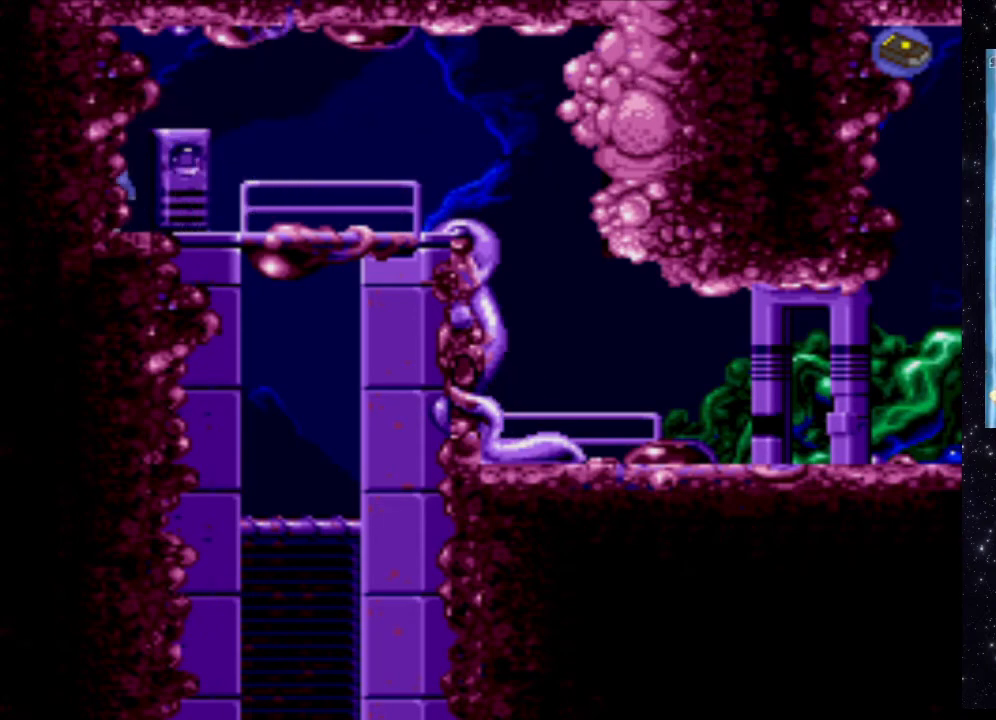
{"buttons": ["START"], "events": [[420, "START", "down"]]}
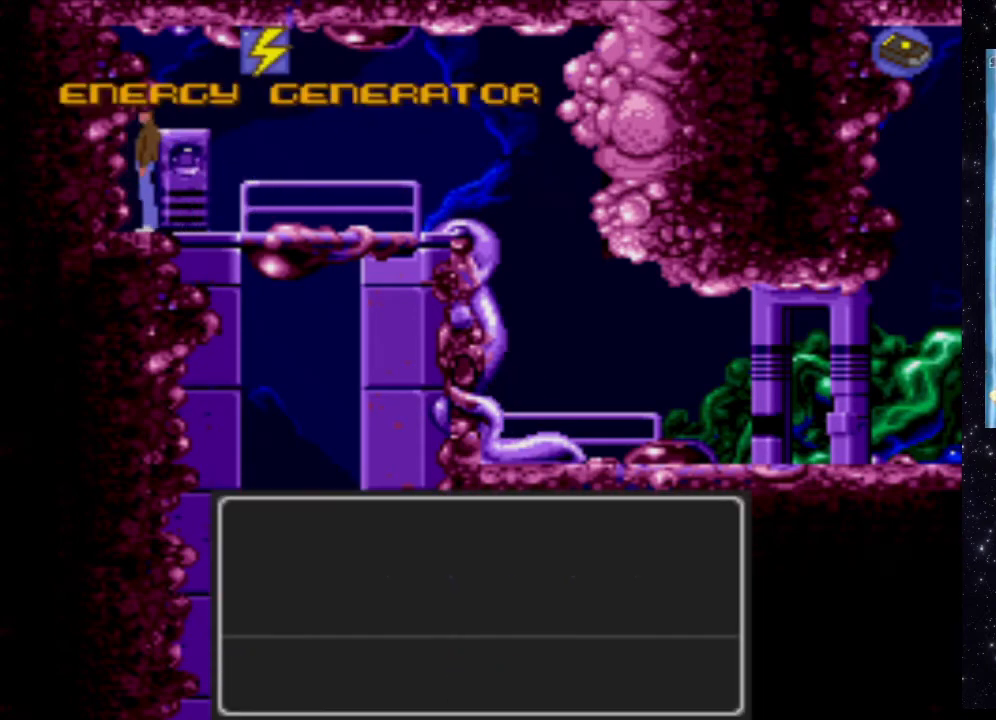
{"buttons": [], "events": [[100, "START", "up"]]}
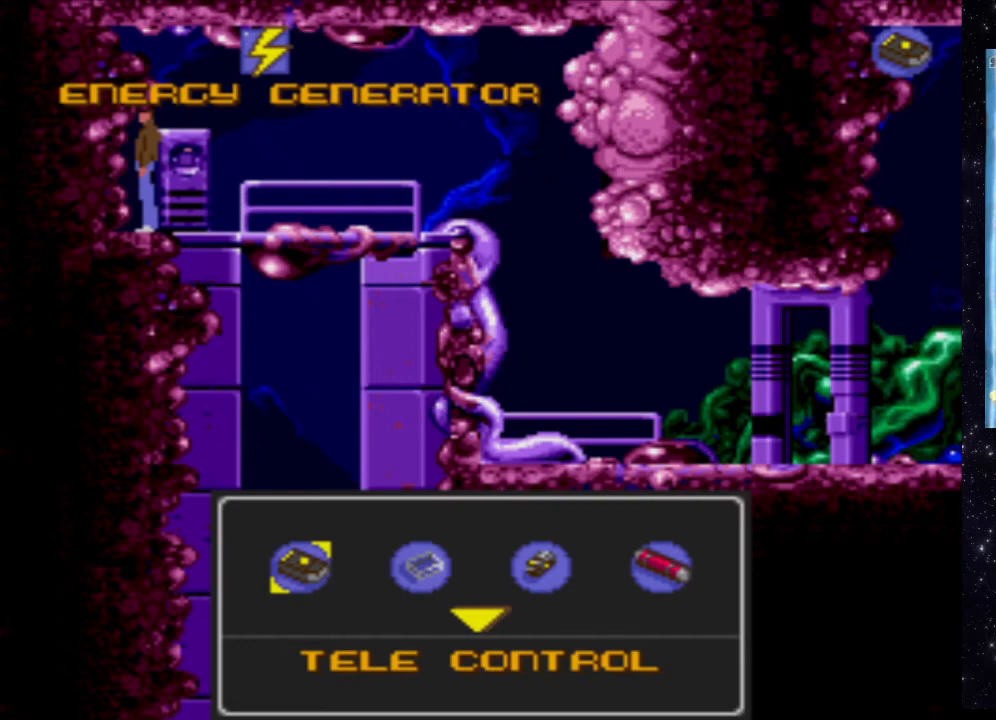
{"buttons": [], "events": []}
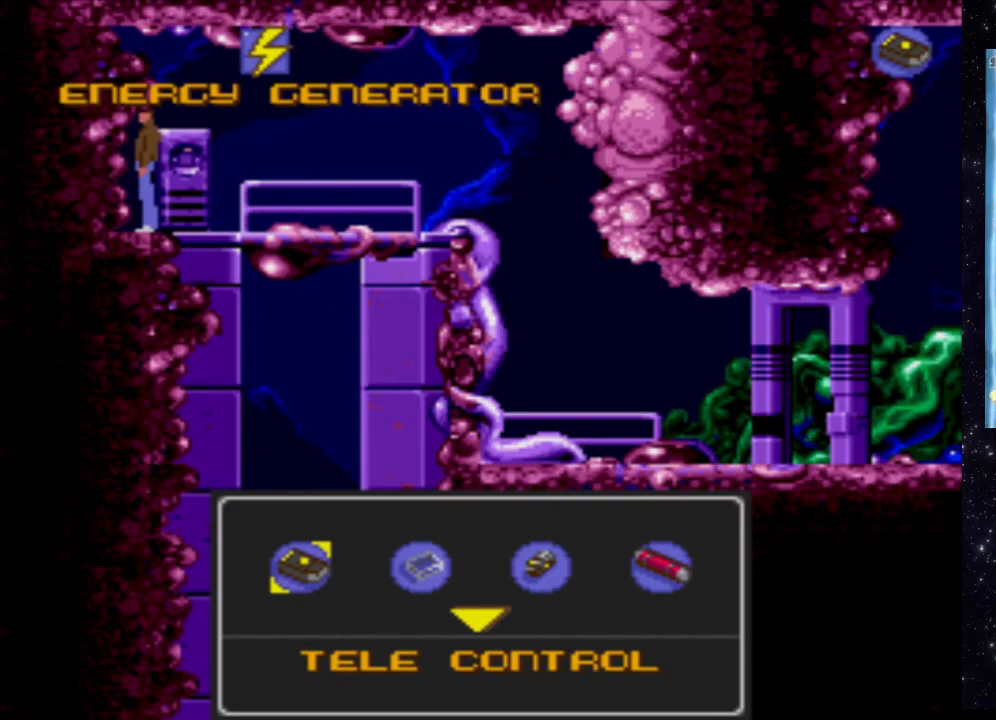
{"buttons": ["DPAD_RIGHT"], "events": [[480, "DPAD_RIGHT", "down"]]}
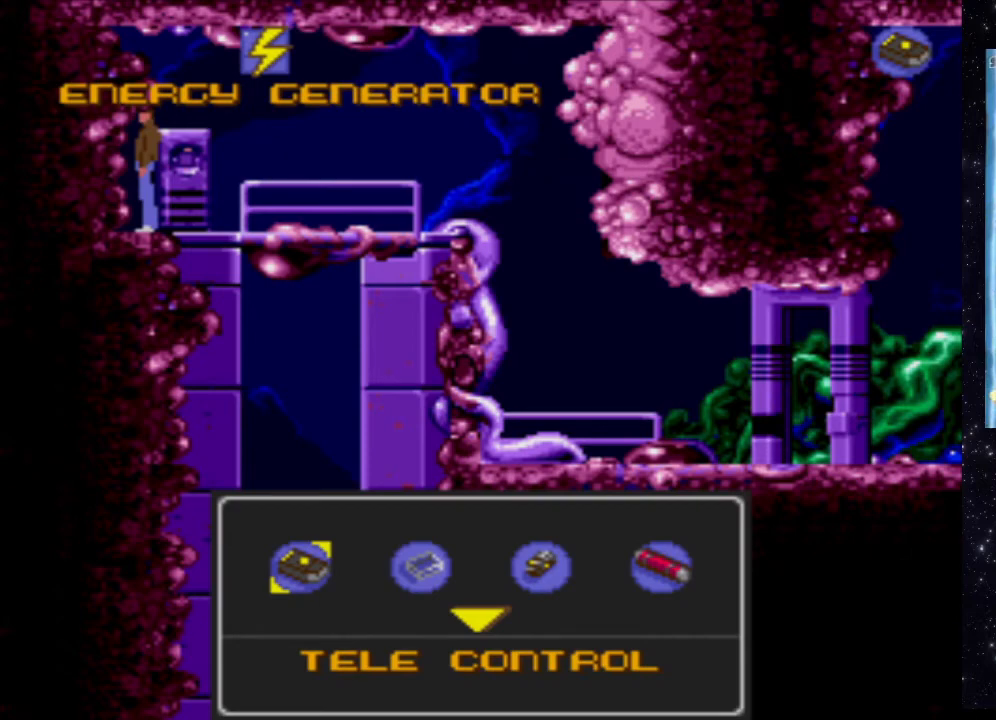
{"buttons": [], "events": [[140, "DPAD_RIGHT", "up"]]}
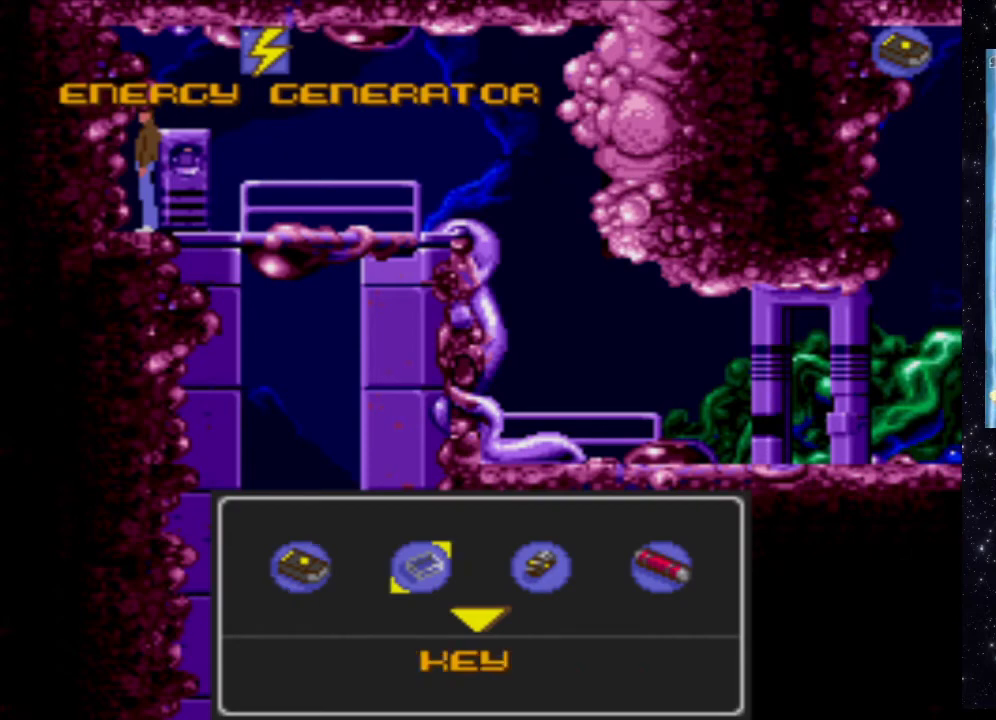
{"buttons": [], "events": [[180, "DPAD_RIGHT", "down"], [300, "DPAD_RIGHT", "up"]]}
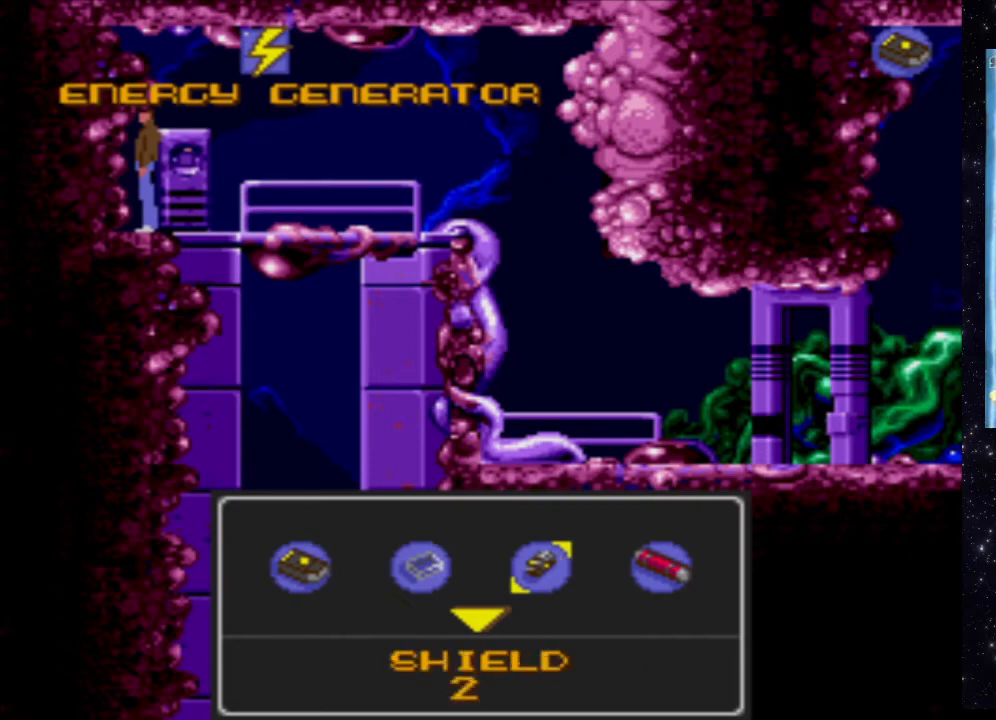
{"buttons": [], "events": [[380, "START", "down"], [500, "START", "up"]]}
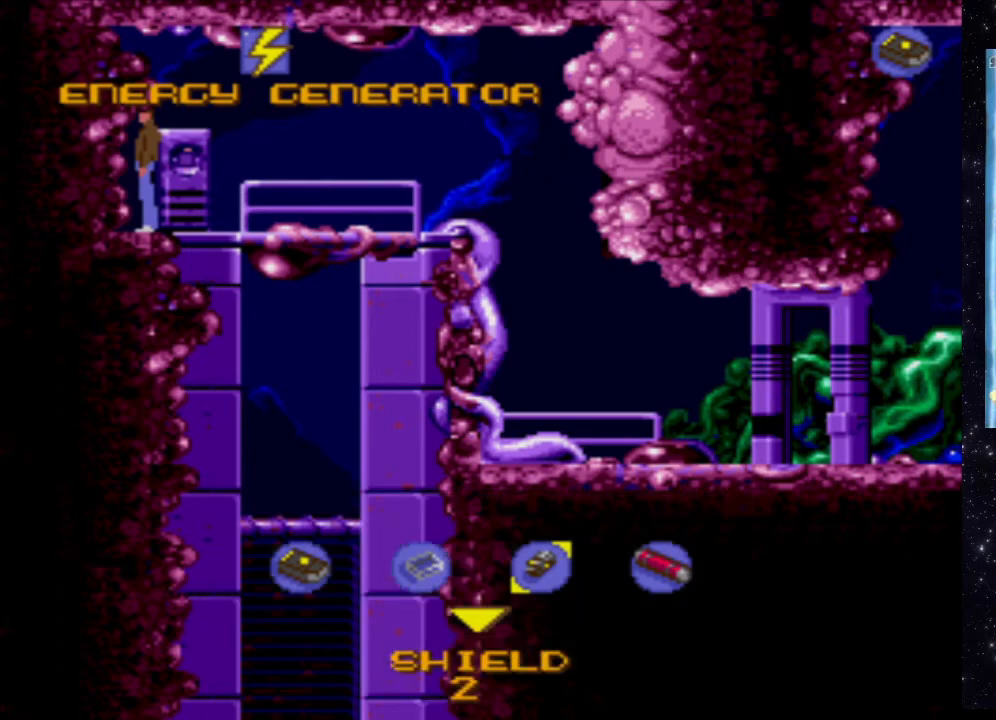
{"buttons": ["A"], "events": [[340, "A", "down"]]}
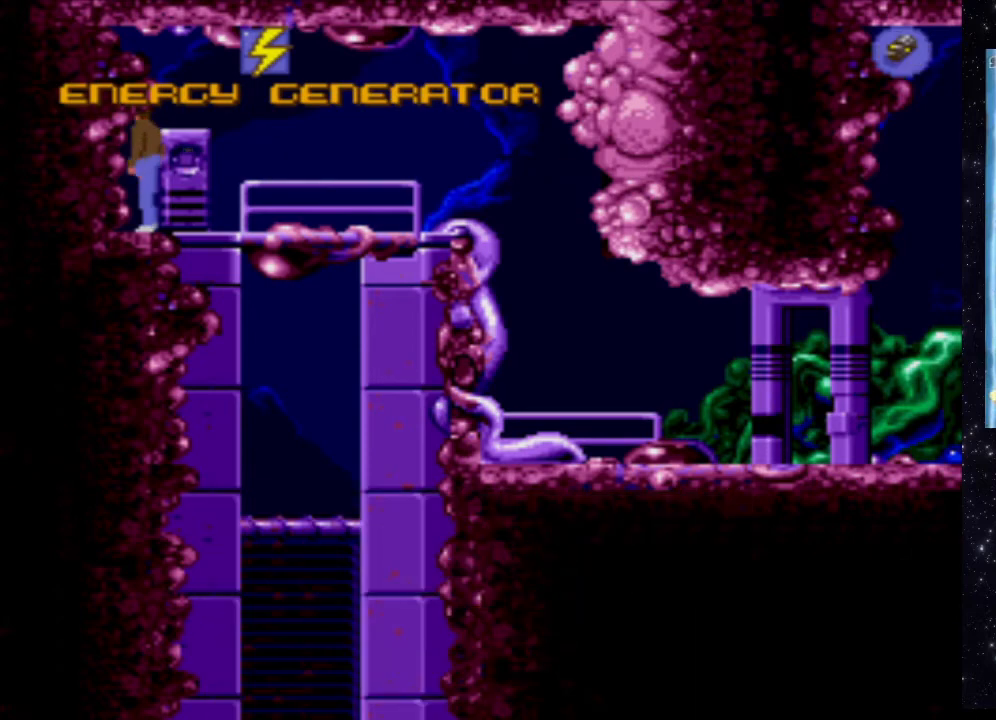
{"buttons": ["A"], "events": []}
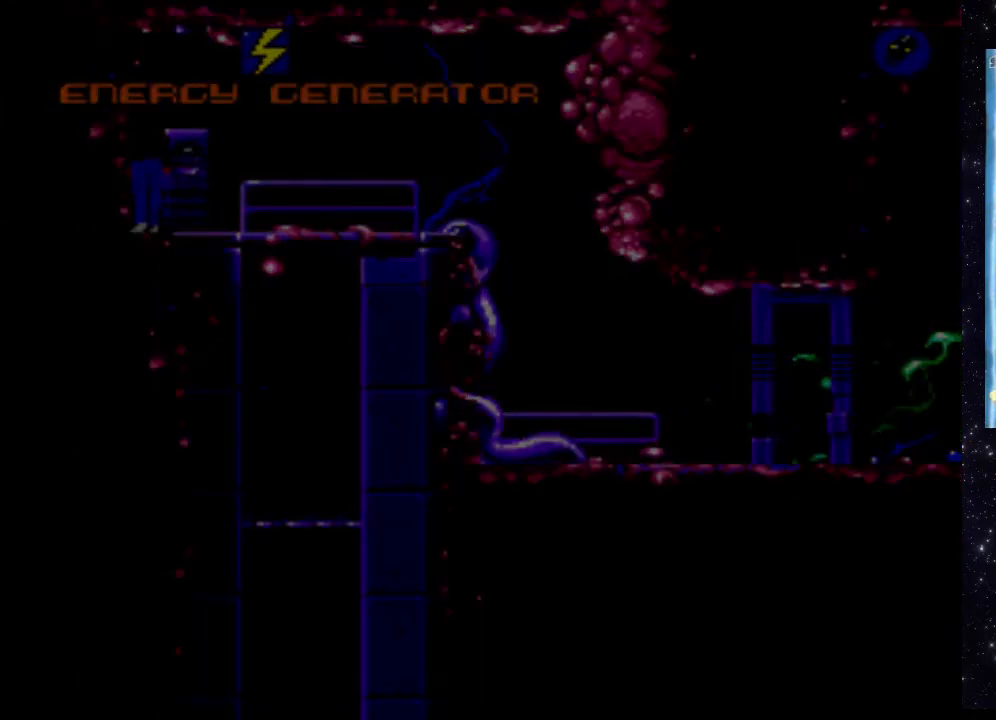
{"buttons": [], "events": [[100, "A", "up"]]}
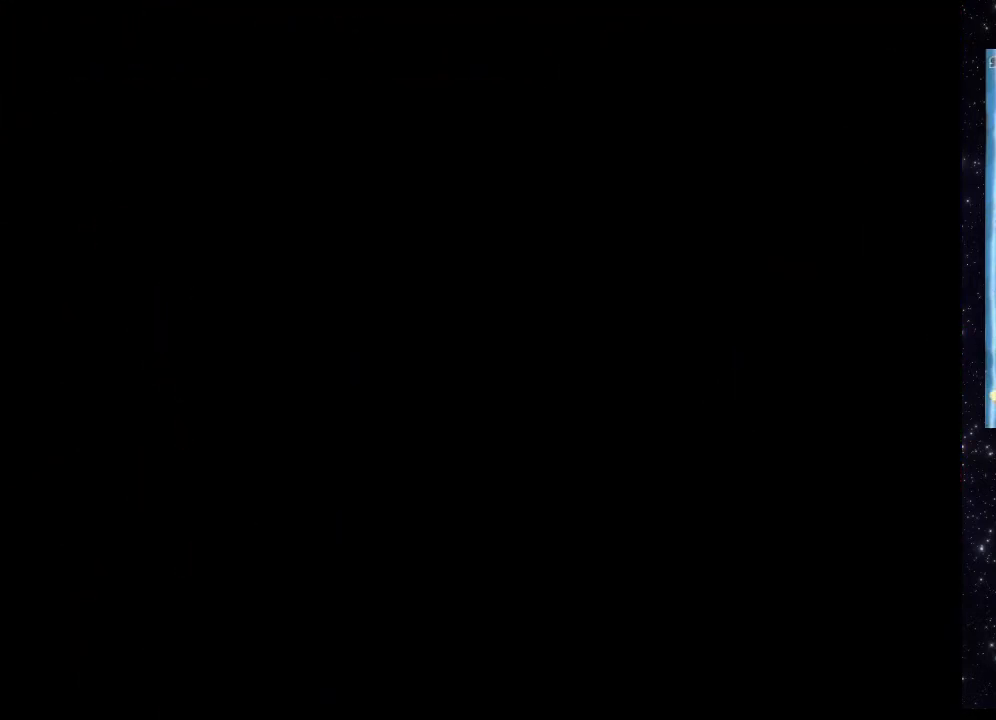
{"buttons": [], "events": []}
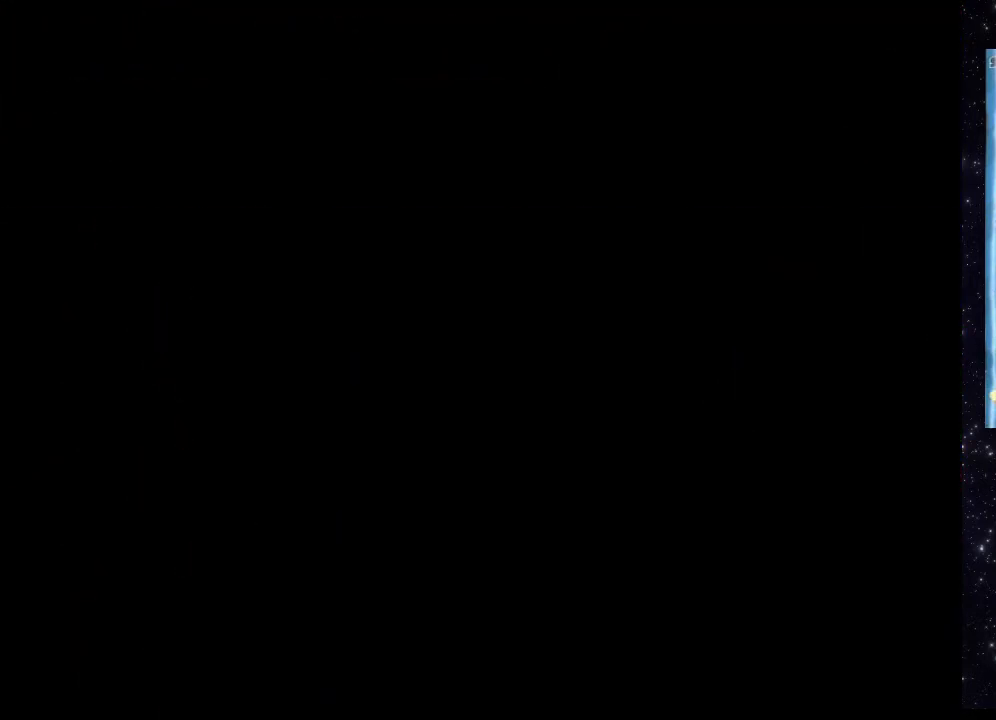
{"buttons": [], "events": []}
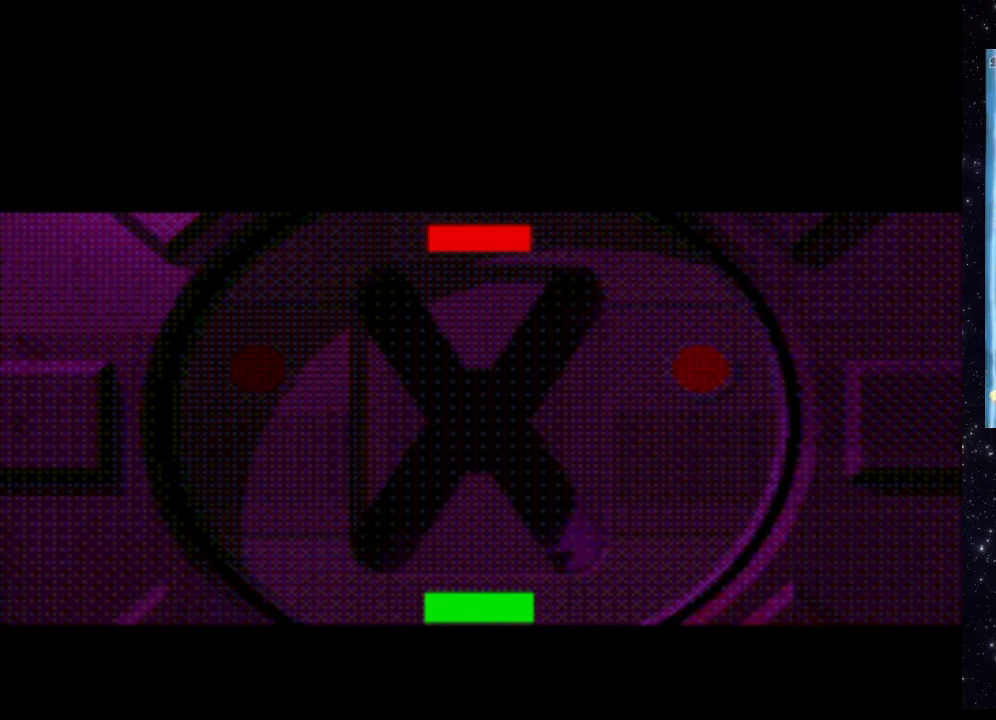
{"buttons": [], "events": []}
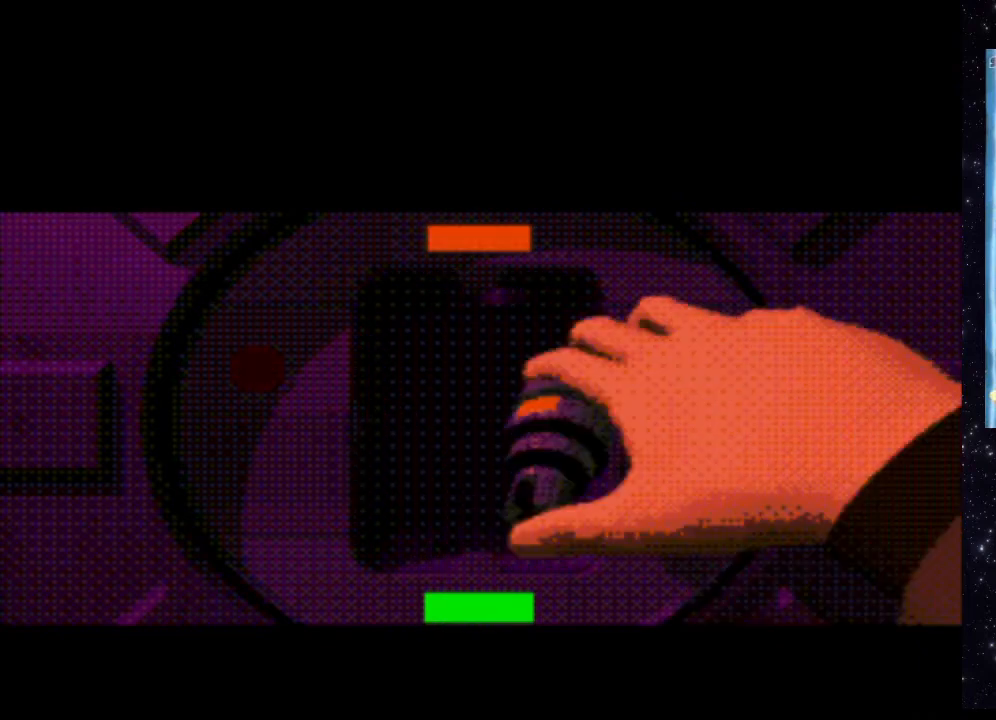
{"buttons": [], "events": []}
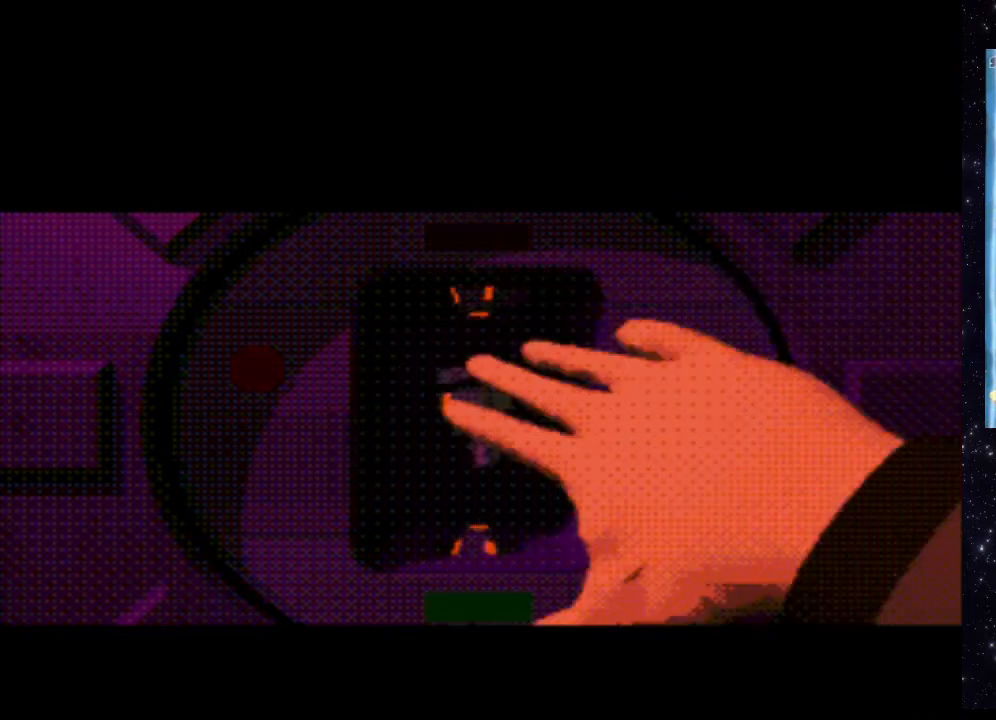
{"buttons": [], "events": []}
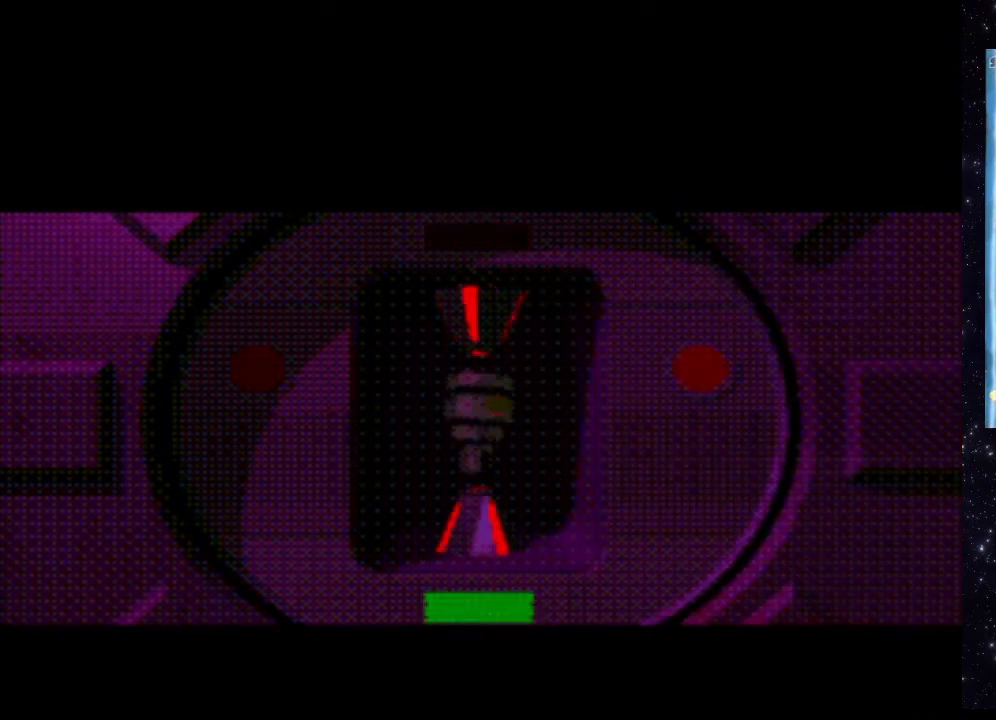
{"buttons": [], "events": []}
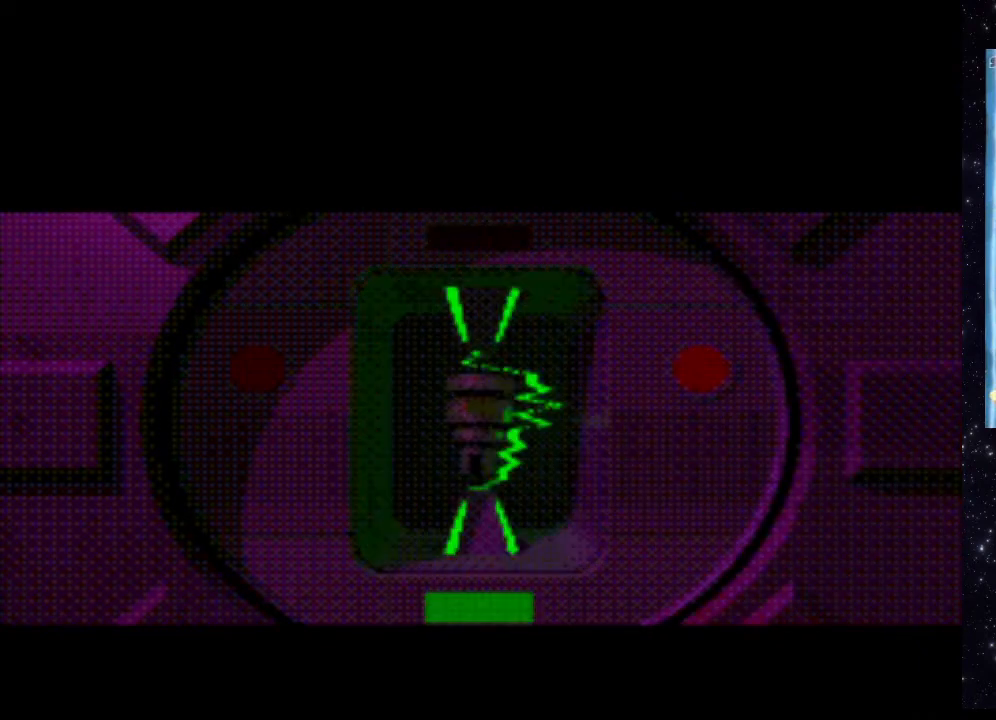
{"buttons": [], "events": []}
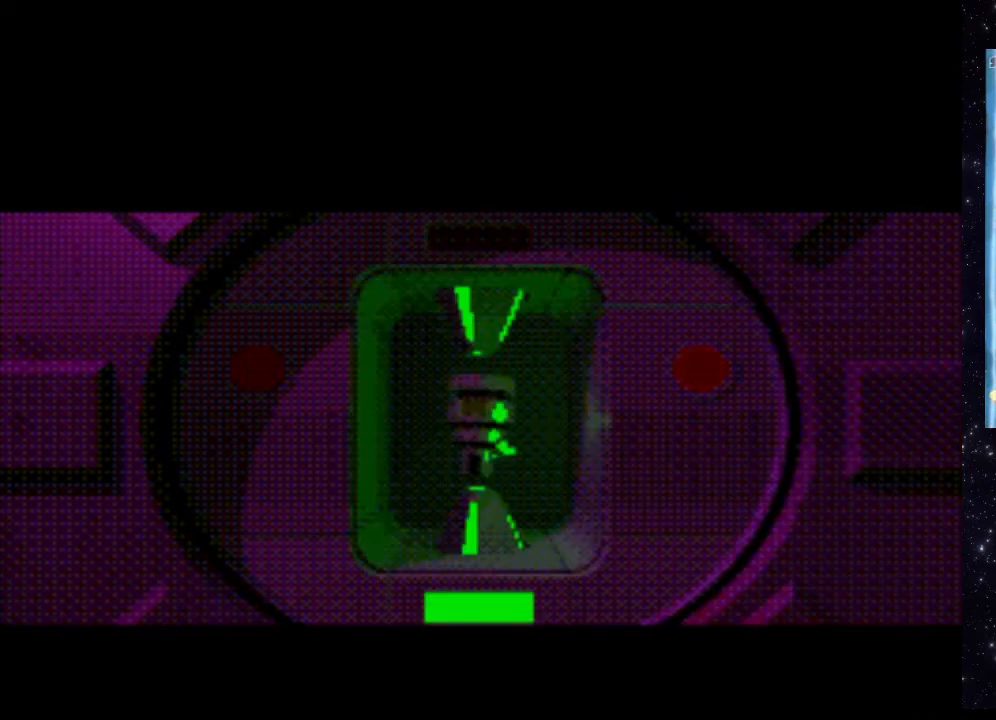
{"buttons": [], "events": []}
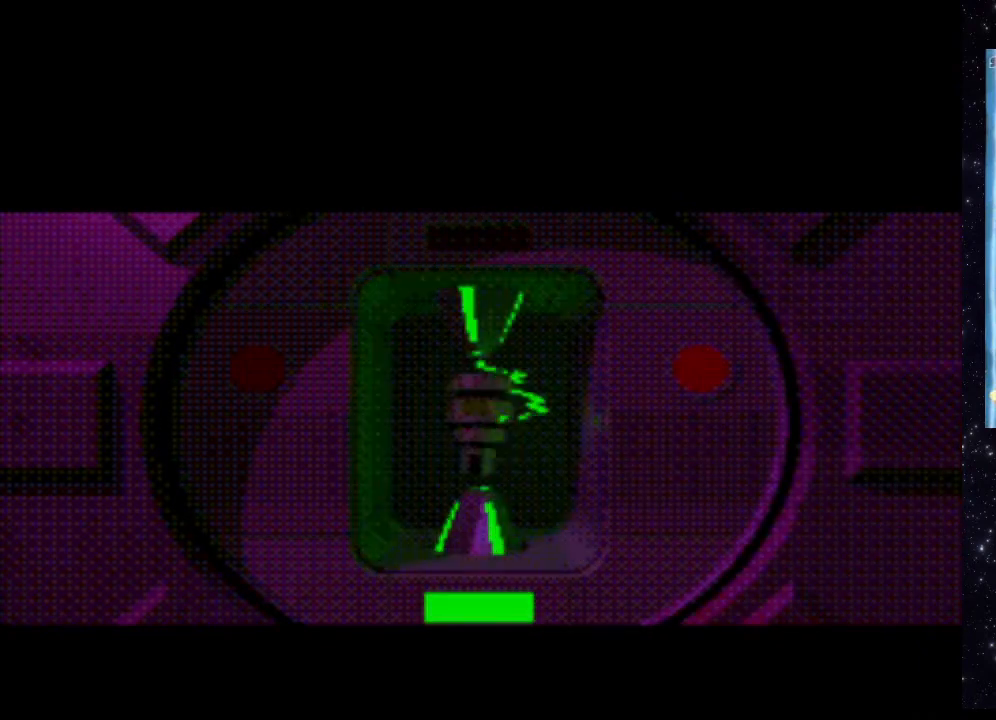
{"buttons": [], "events": [[140, "START", "down"], [300, "START", "up"]]}